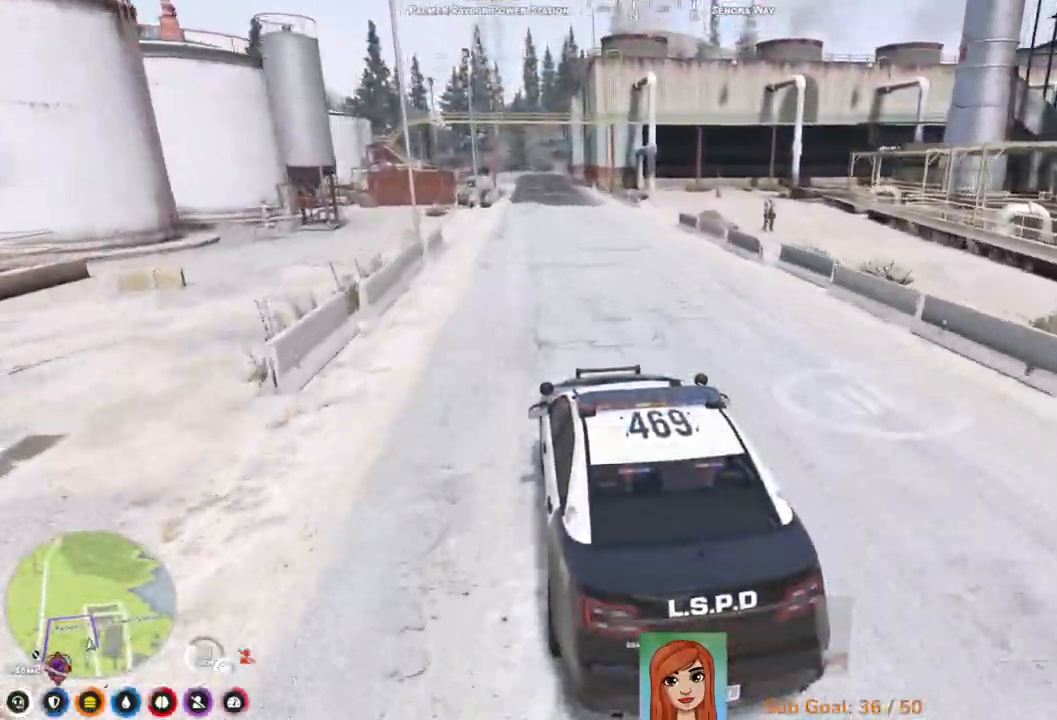
Gameplay with keyboard; each line is a JSON object with the keys held at the frame after it. "events" lists presses ("down") and releases ("up") of "a", "ctrl", "d", "e", "q", "s", "shift", "space" and "w" between this image and that frame as [ms after this image, input, new state], when the widget could be followed in between. No other keys are recorded. Mouse input is not recorded.
{"keys": ["w"], "events": []}
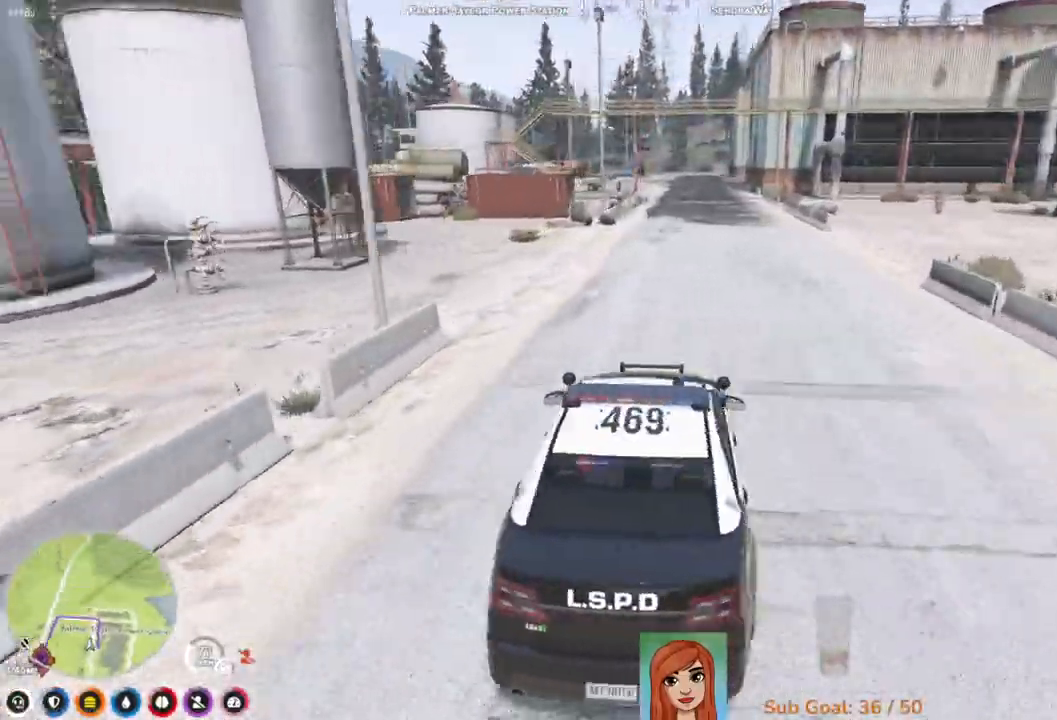
{"keys": ["w"], "events": []}
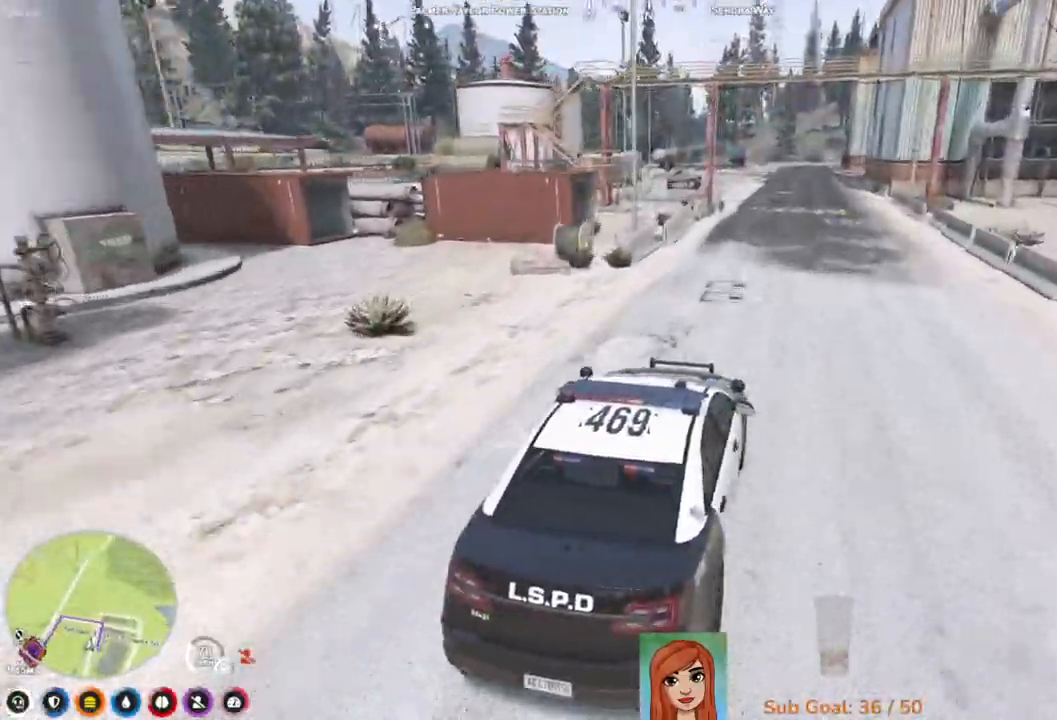
{"keys": ["w"], "events": []}
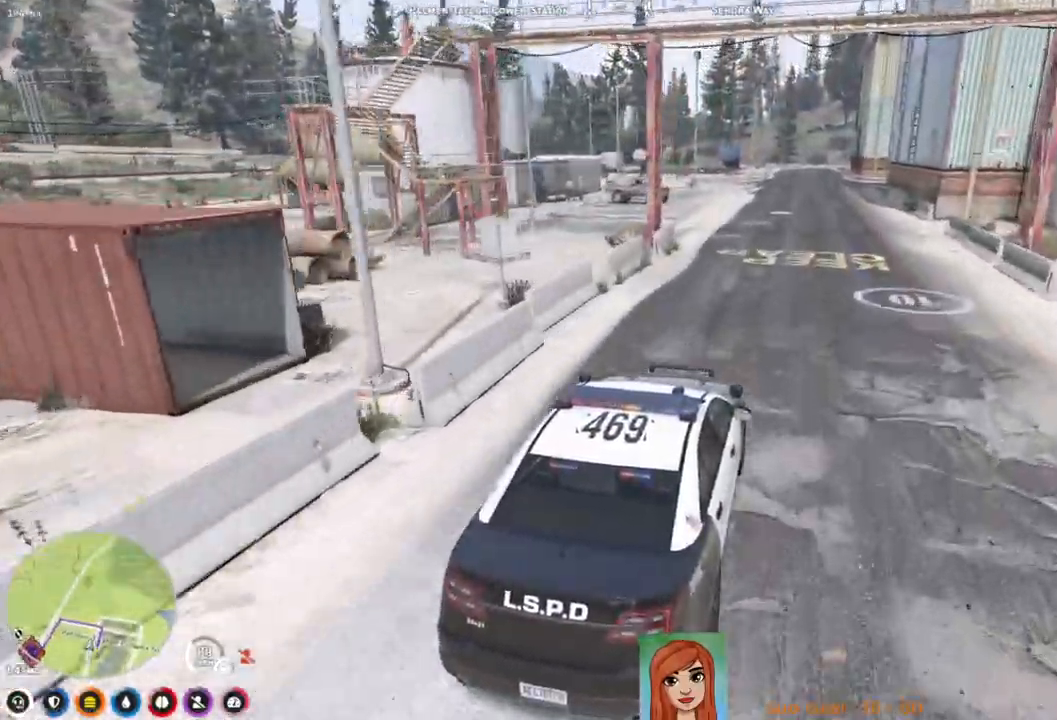
{"keys": ["w"], "events": [[167, "d", "down"], [333, "d", "up"]]}
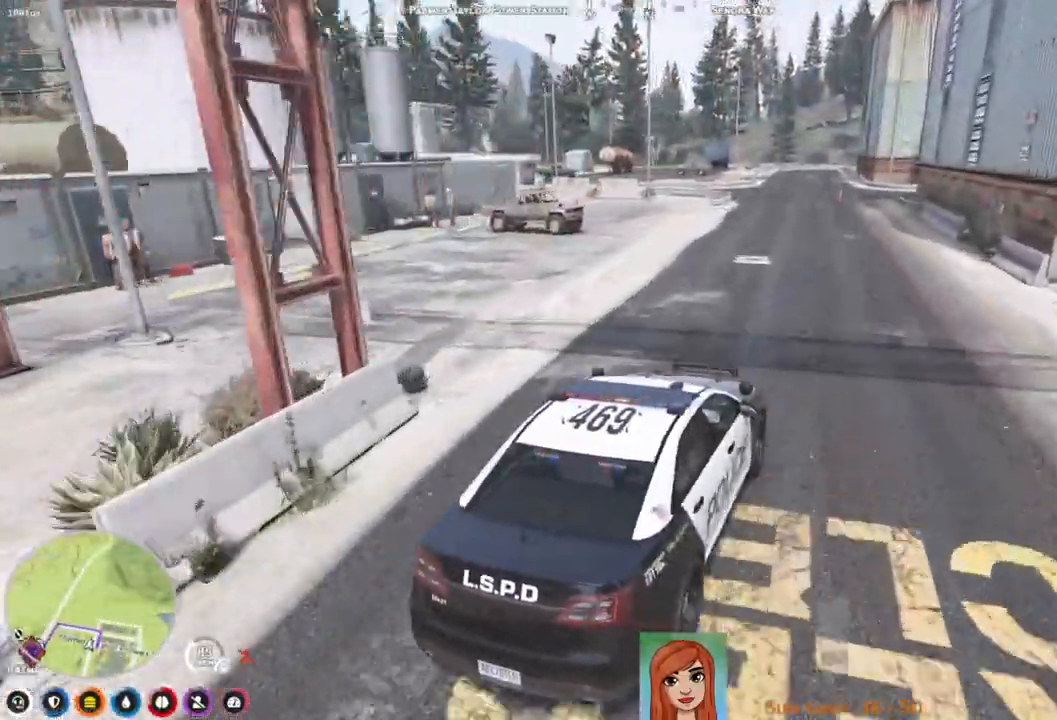
{"keys": ["s"], "events": [[17, "a", "down"], [67, "w", "up"], [133, "a", "up"], [233, "s", "down"]]}
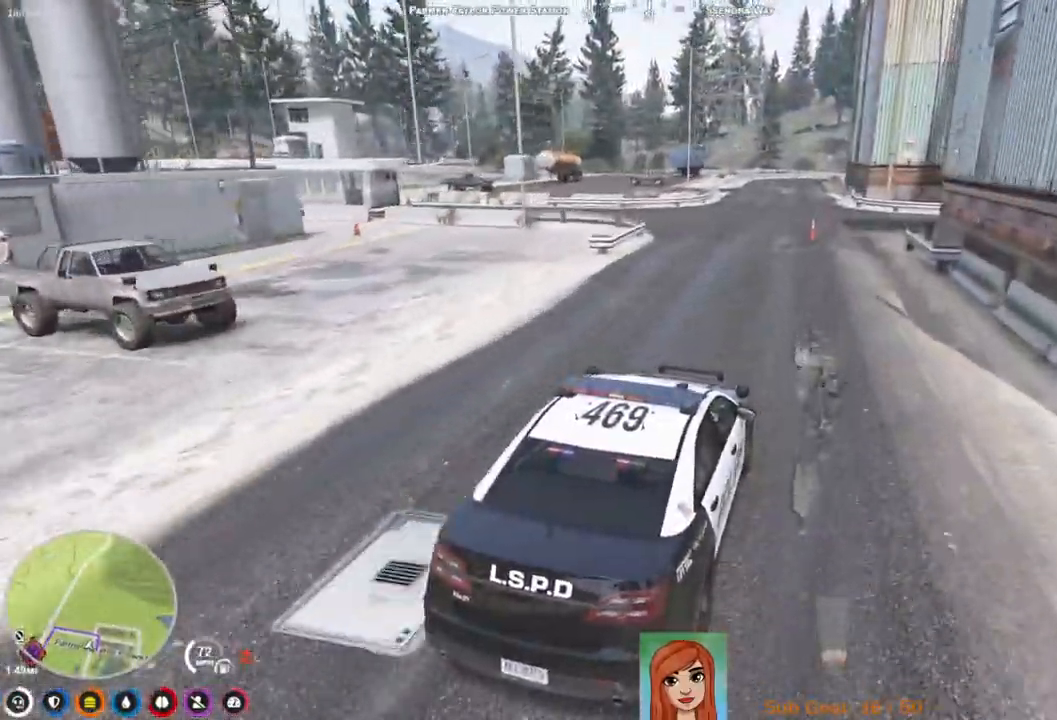
{"keys": [], "events": [[50, "s", "up"], [250, "s", "down"], [267, "a", "down"], [417, "a", "up"], [450, "s", "up"]]}
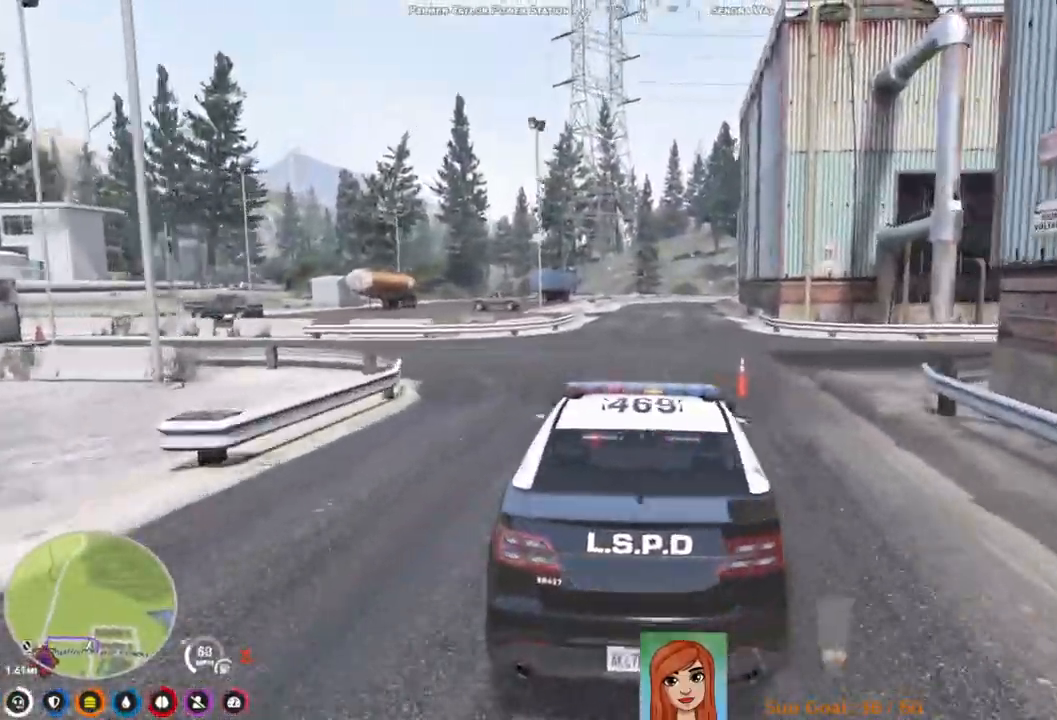
{"keys": [], "events": [[67, "a", "down"], [67, "s", "down"], [483, "a", "up"], [500, "s", "up"]]}
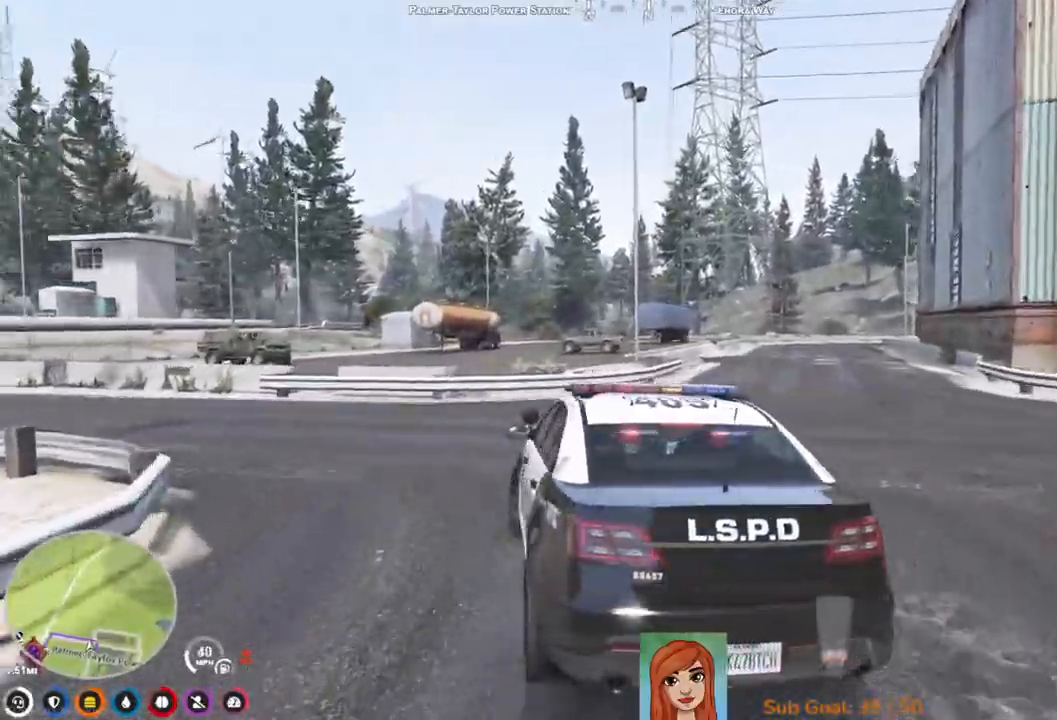
{"keys": ["a"], "events": [[117, "a", "down"]]}
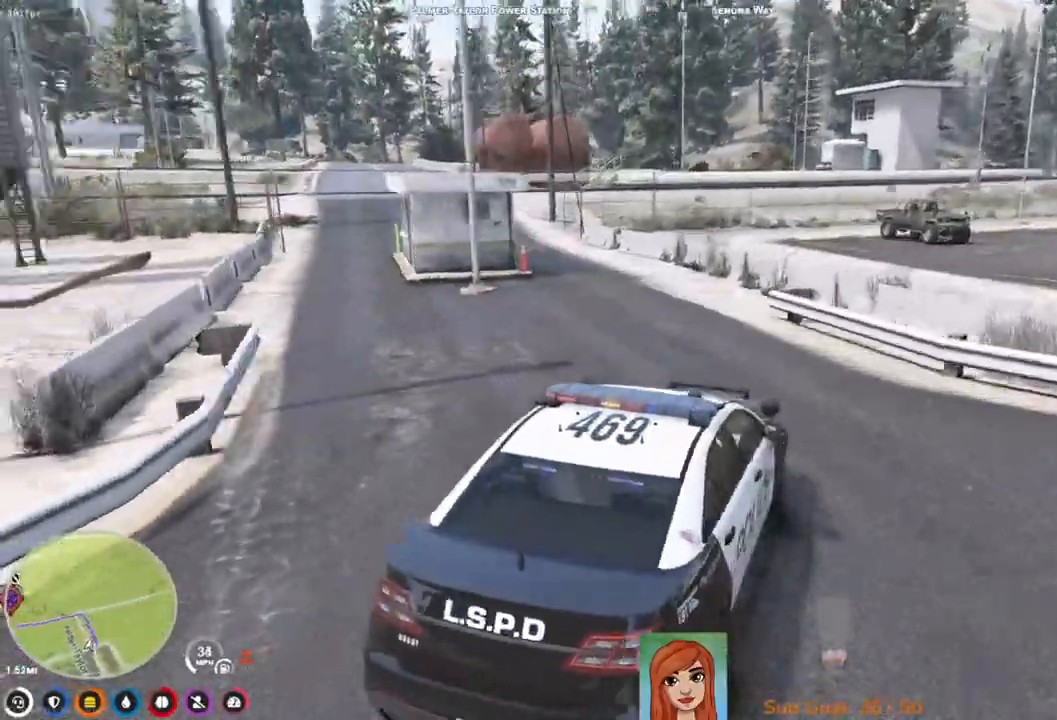
{"keys": ["d"], "events": [[67, "w", "down"], [250, "a", "up"], [317, "w", "up"], [417, "d", "down"]]}
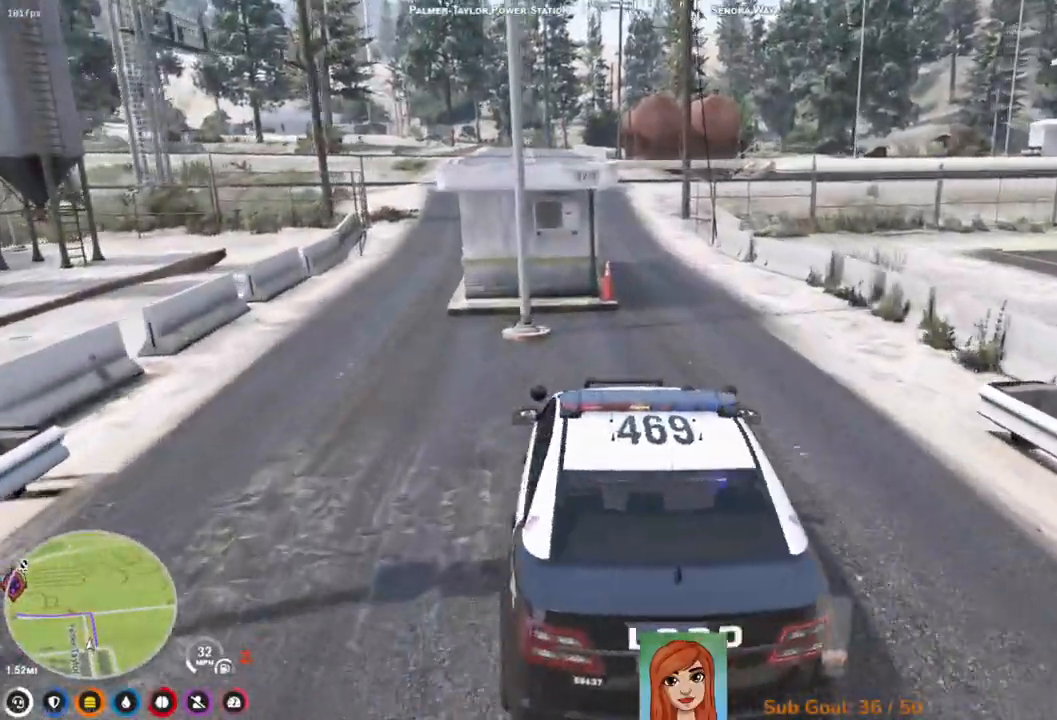
{"keys": ["a", "w"], "events": [[183, "d", "up"], [317, "w", "down"], [333, "a", "down"]]}
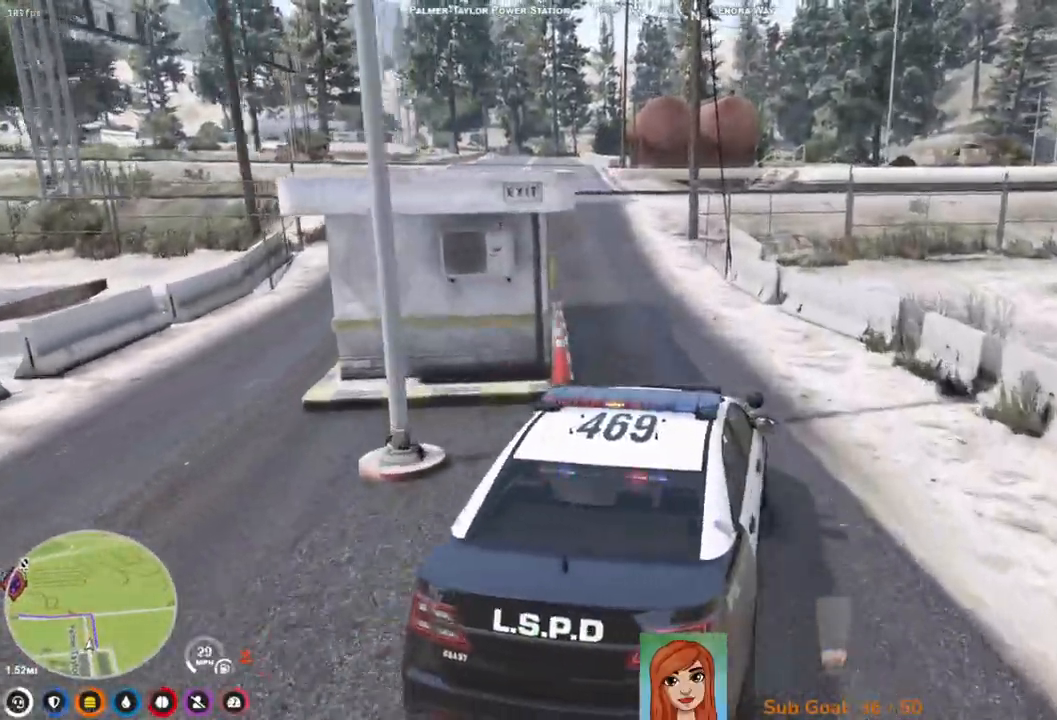
{"keys": [], "events": [[83, "a", "up"], [167, "w", "up"], [317, "d", "down"], [450, "d", "up"]]}
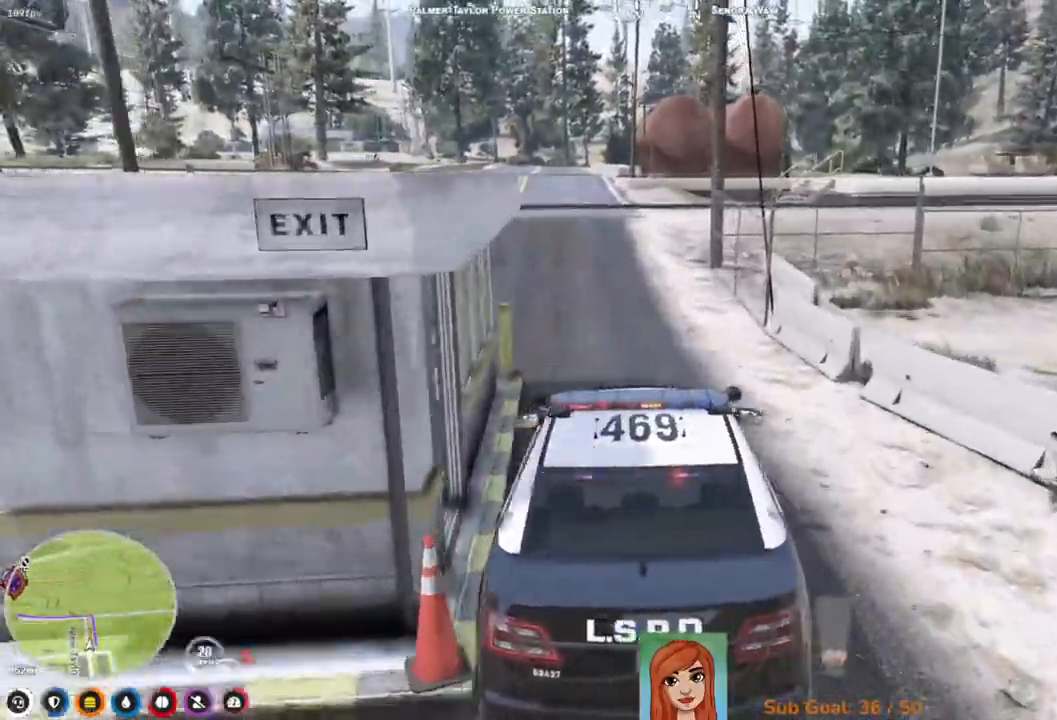
{"keys": ["w"], "events": [[50, "a", "down"], [117, "w", "down"], [217, "a", "up"]]}
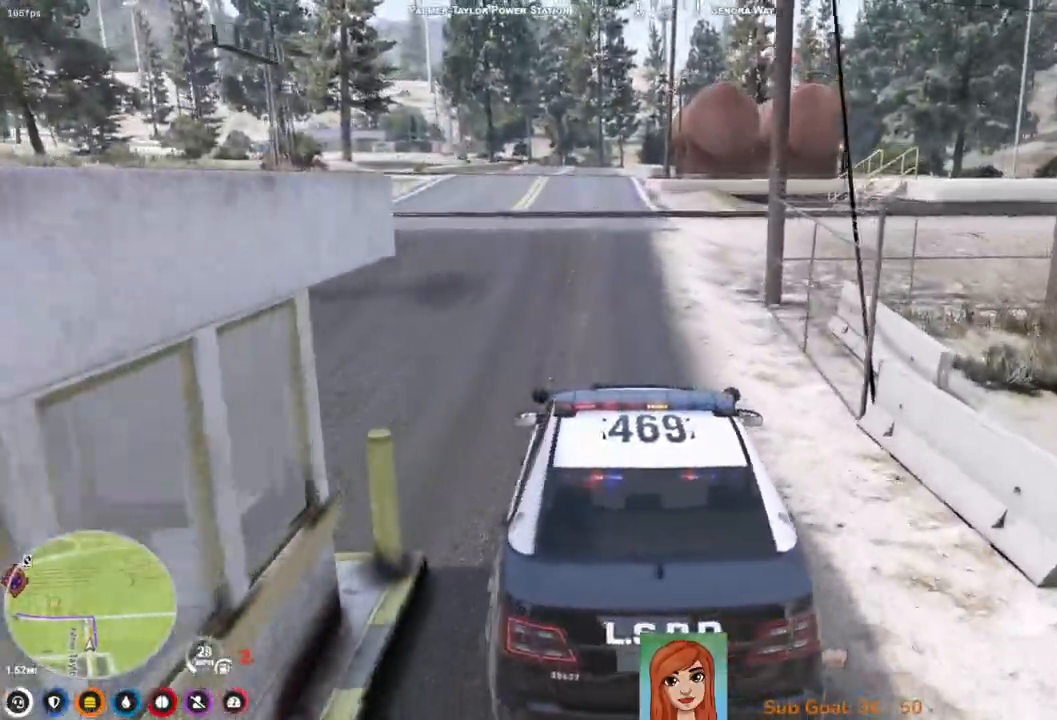
{"keys": ["w"], "events": [[200, "a", "down"], [283, "a", "up"]]}
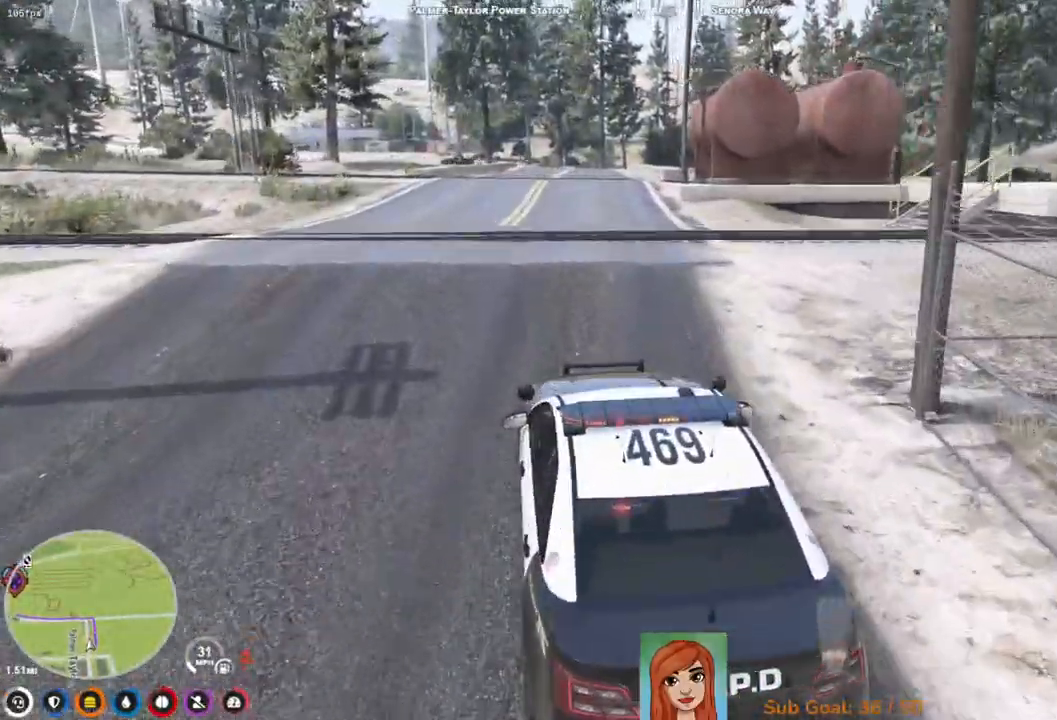
{"keys": ["w"], "events": [[217, "d", "down"], [350, "d", "up"]]}
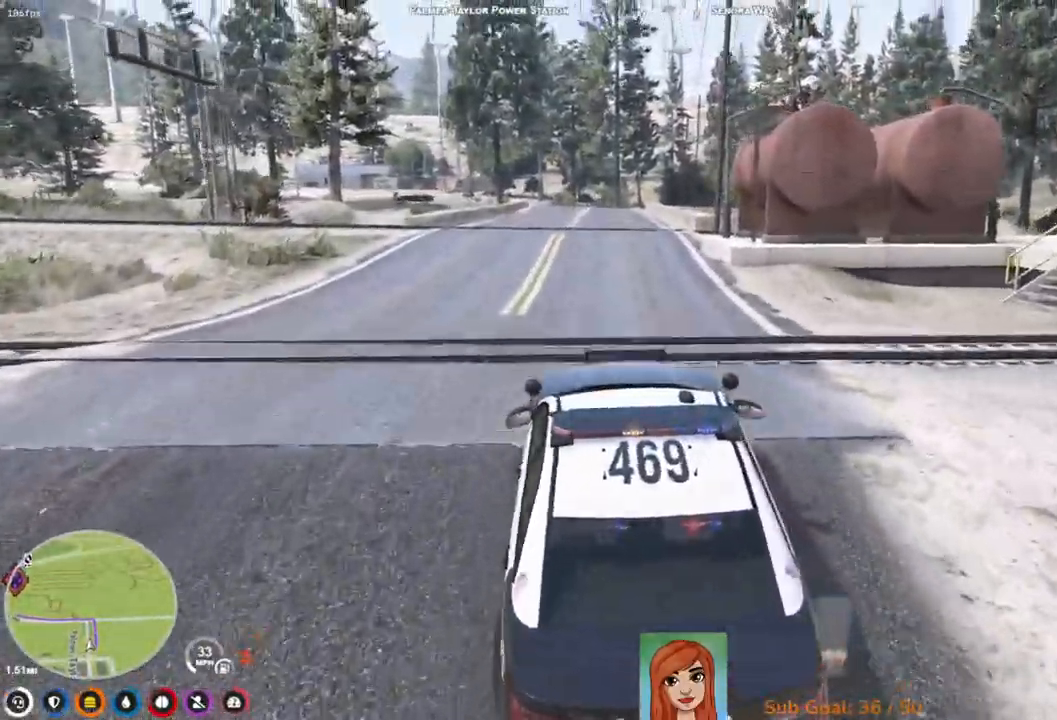
{"keys": ["a", "w"], "events": [[483, "a", "down"]]}
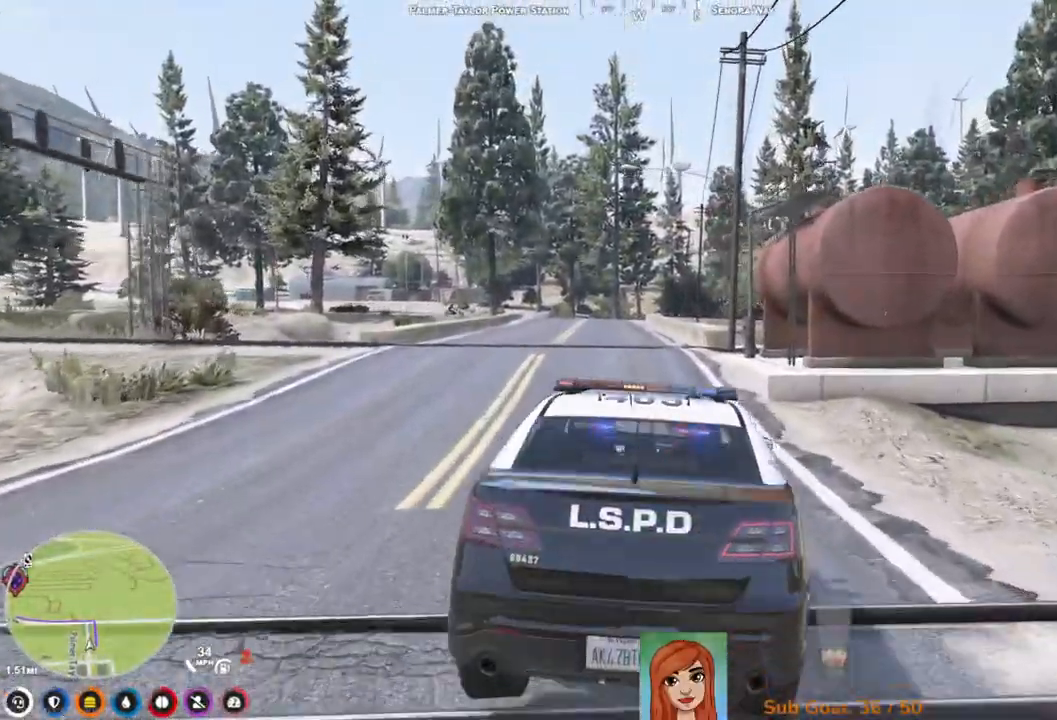
{"keys": ["w"], "events": [[50, "a", "up"], [333, "a", "down"], [417, "a", "up"]]}
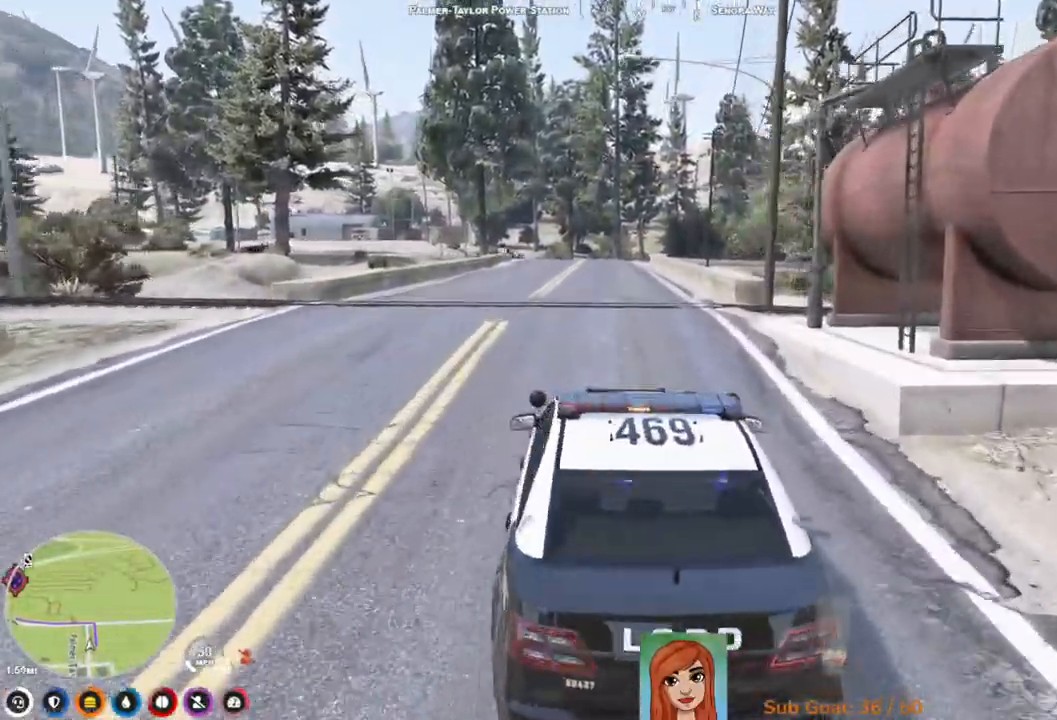
{"keys": ["d", "w"], "events": [[383, "d", "down"]]}
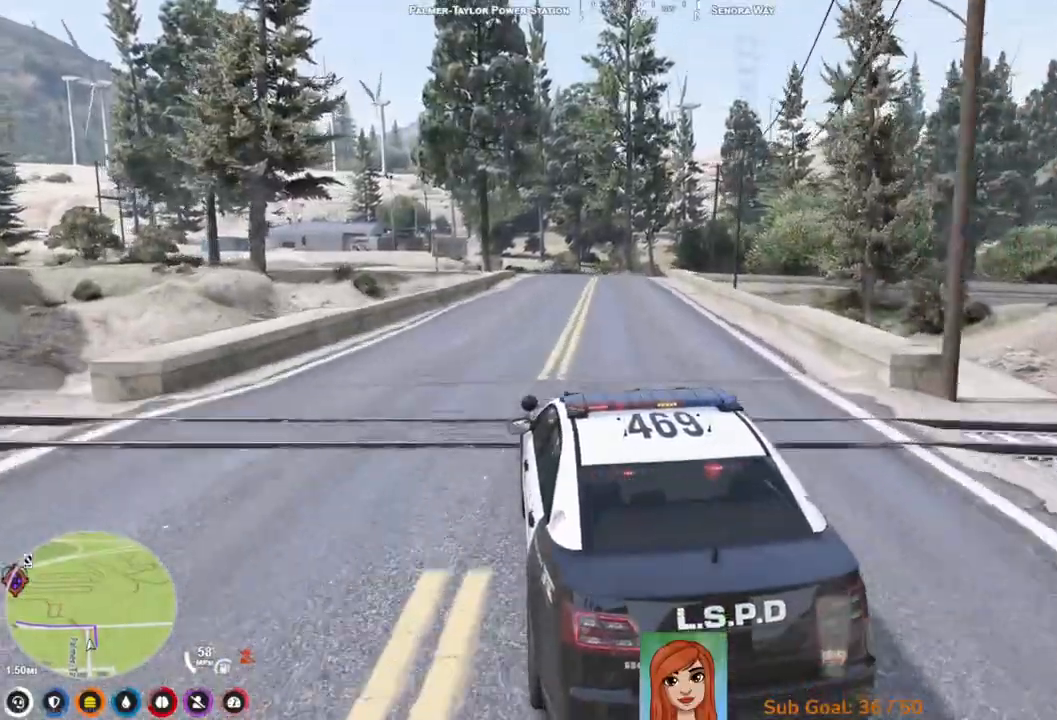
{"keys": ["w"], "events": [[33, "d", "up"]]}
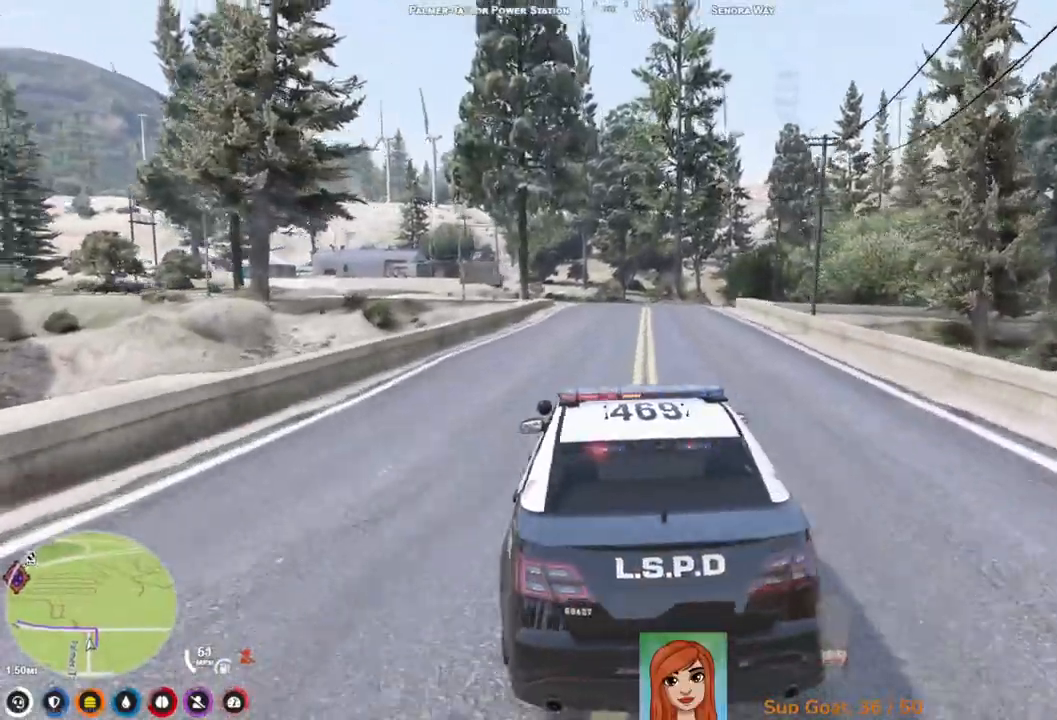
{"keys": ["d", "w"], "events": [[433, "d", "down"]]}
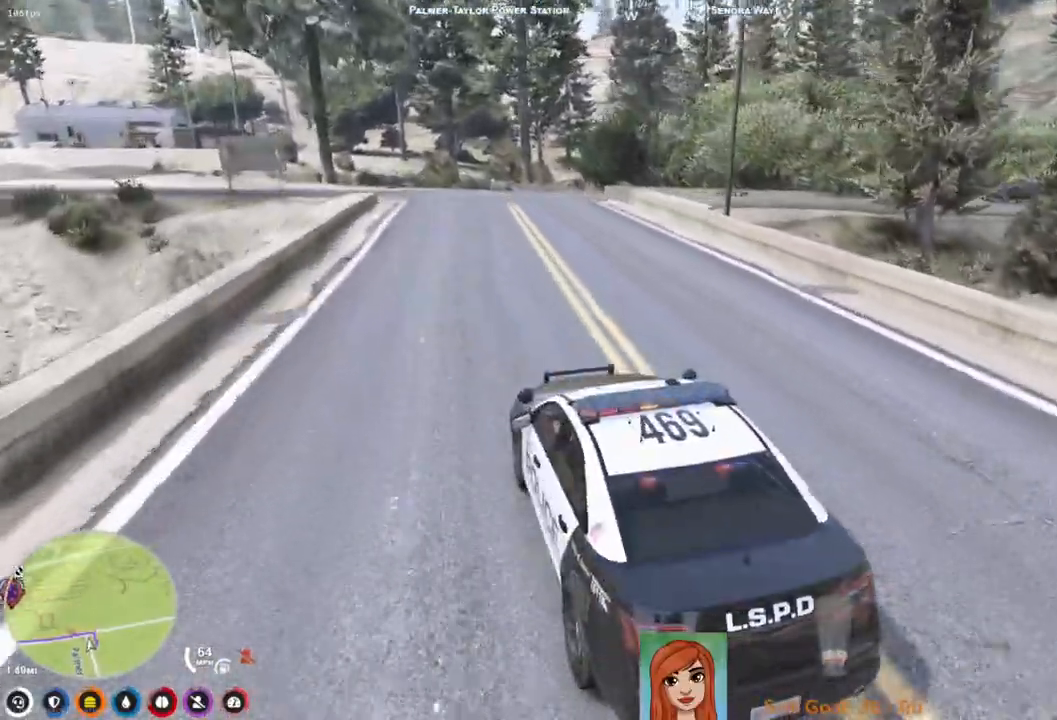
{"keys": [], "events": [[83, "d", "up"], [283, "w", "up"]]}
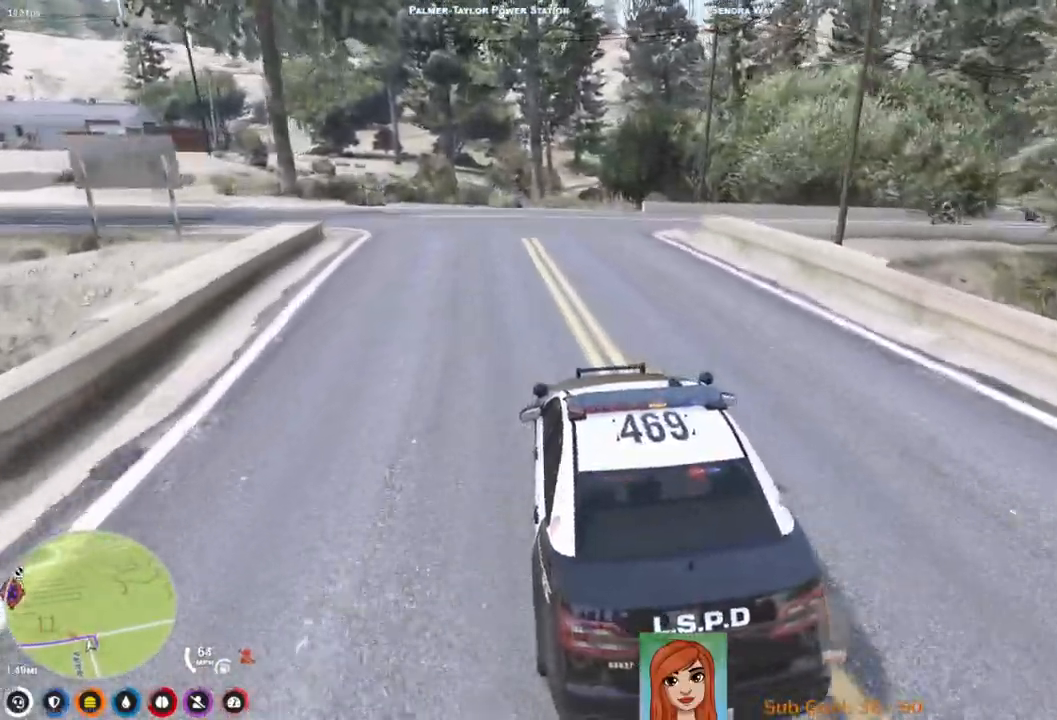
{"keys": ["d", "s"], "events": [[283, "s", "down"], [350, "d", "down"]]}
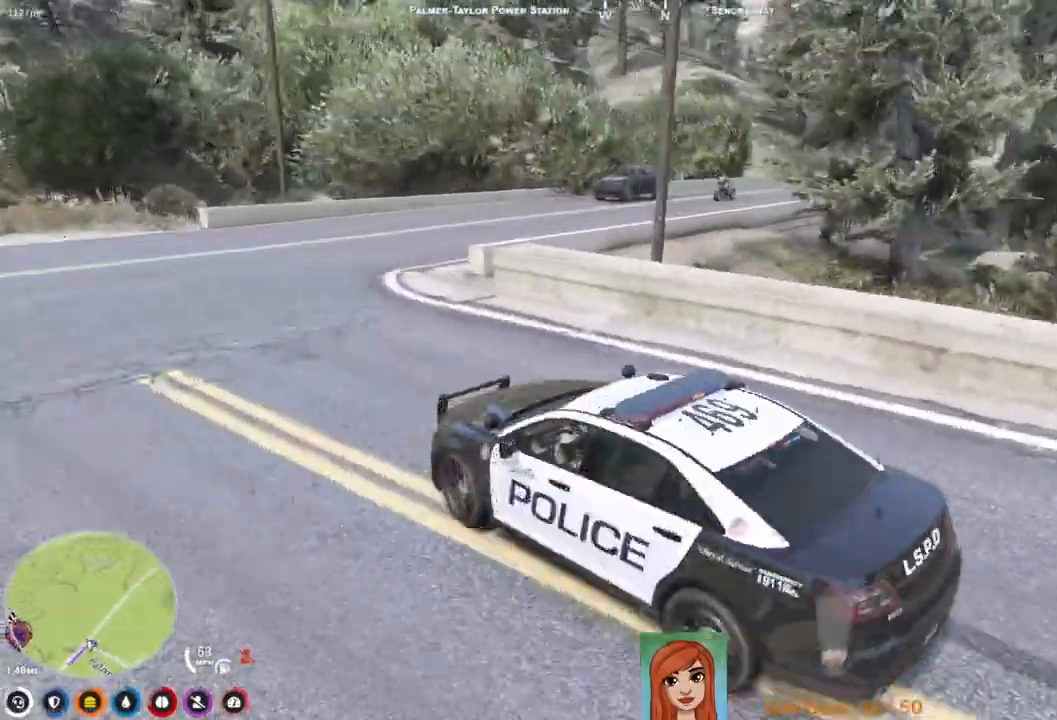
{"keys": ["d"], "events": [[33, "d", "up"], [33, "s", "up"], [133, "d", "down"]]}
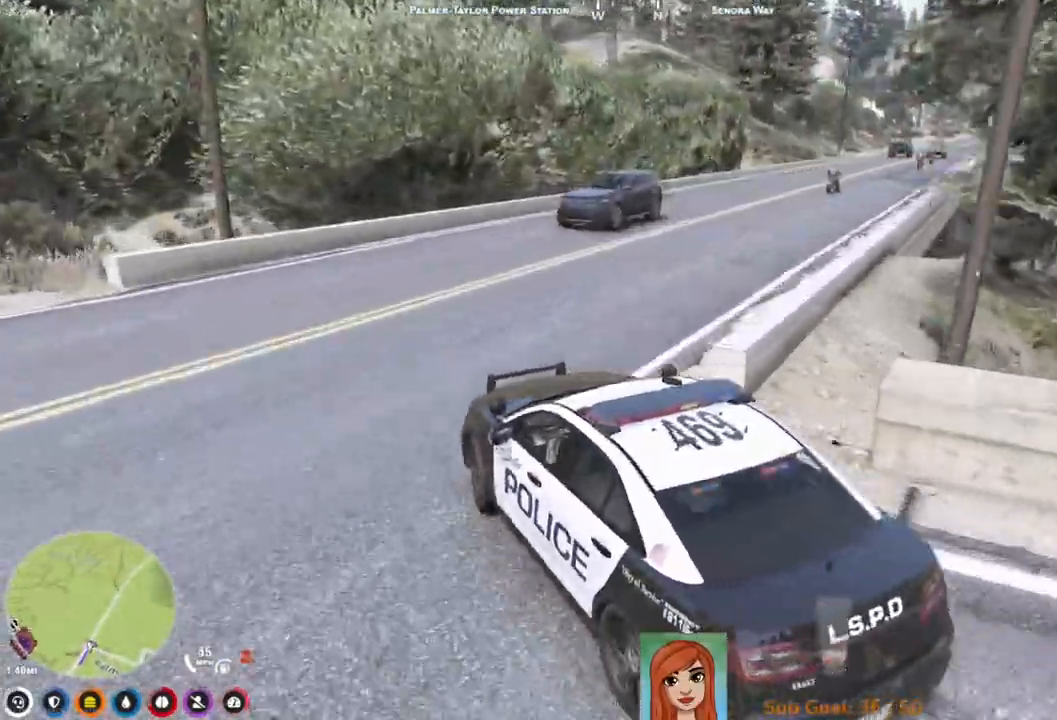
{"keys": ["d"], "events": []}
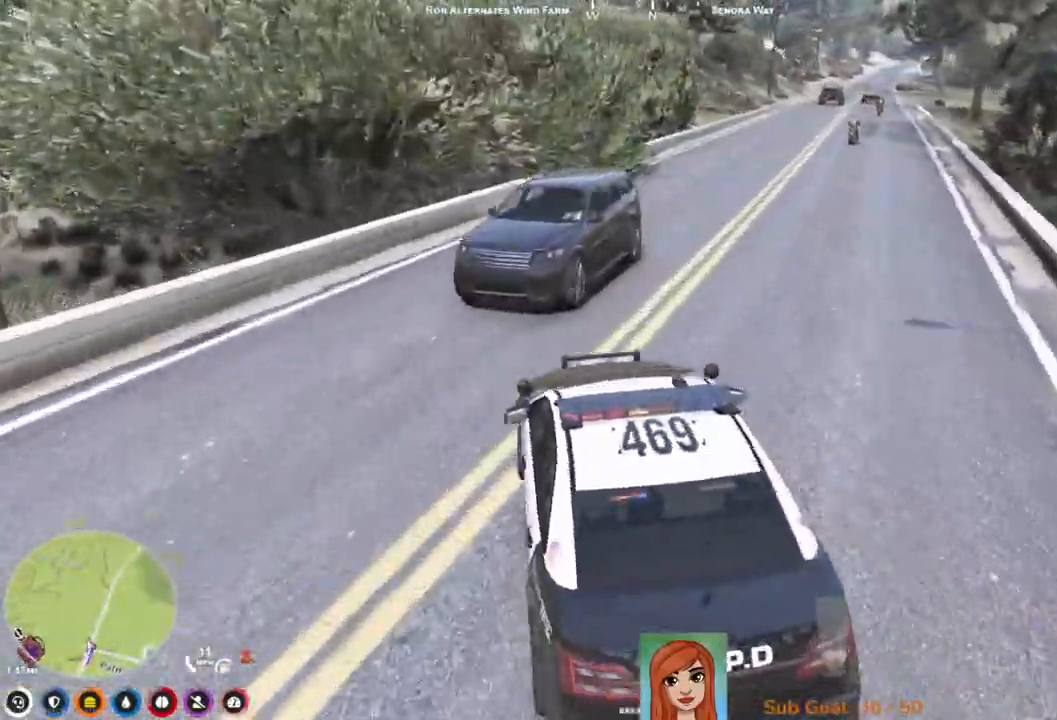
{"keys": ["w"], "events": [[33, "w", "down"], [233, "d", "up"]]}